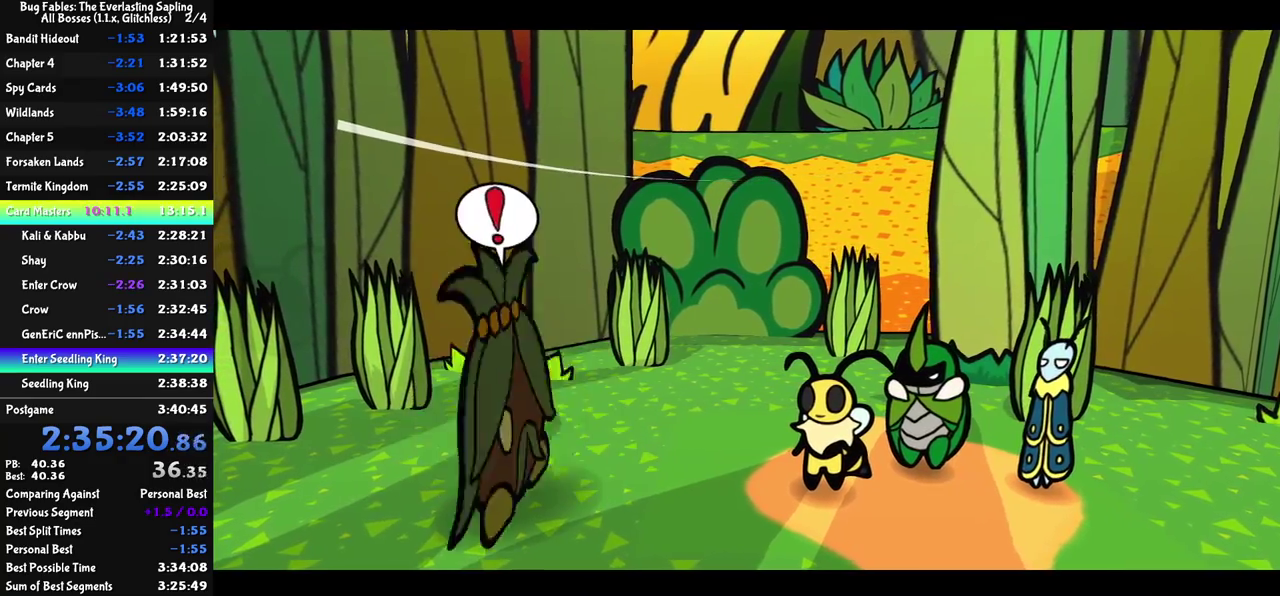
Gameplay with a controller (Nintendo layout); each line is a JSON object with the inputs held at the frame after it. "events" lists button and stick changes between this image and that frame as [ms after this image, input, new state], when the widget could be followed in between. Not read: L3 R3.
{"buttons": ["C_RIGHT"], "left_stick": "center", "events": []}
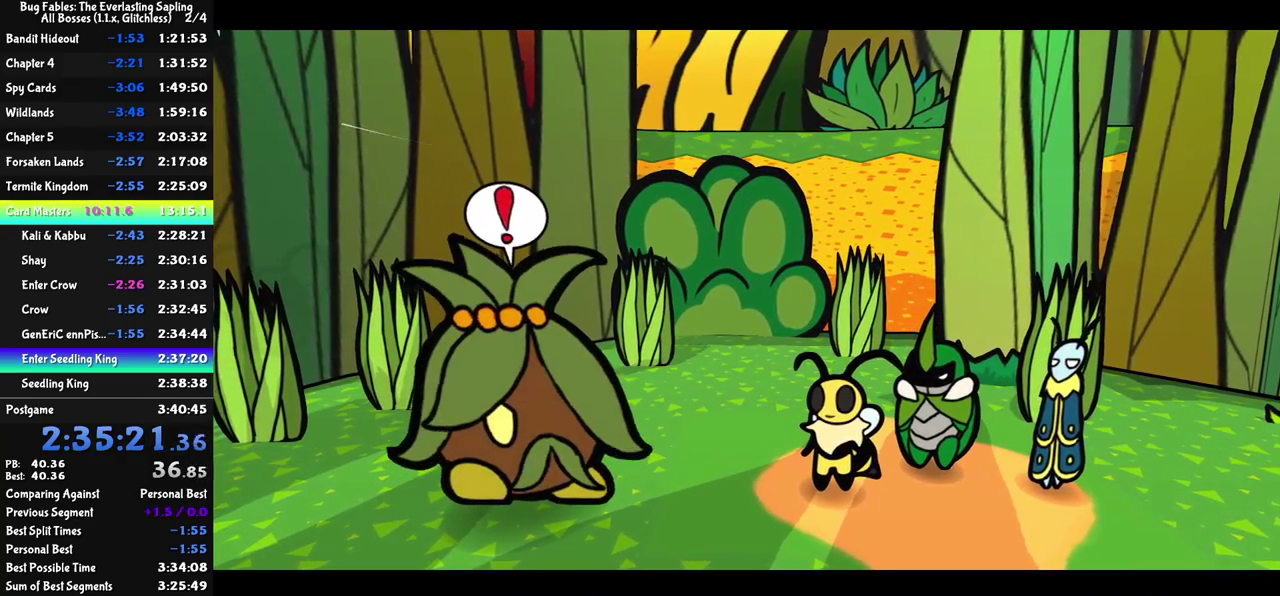
{"buttons": ["C_RIGHT"], "left_stick": "center", "events": []}
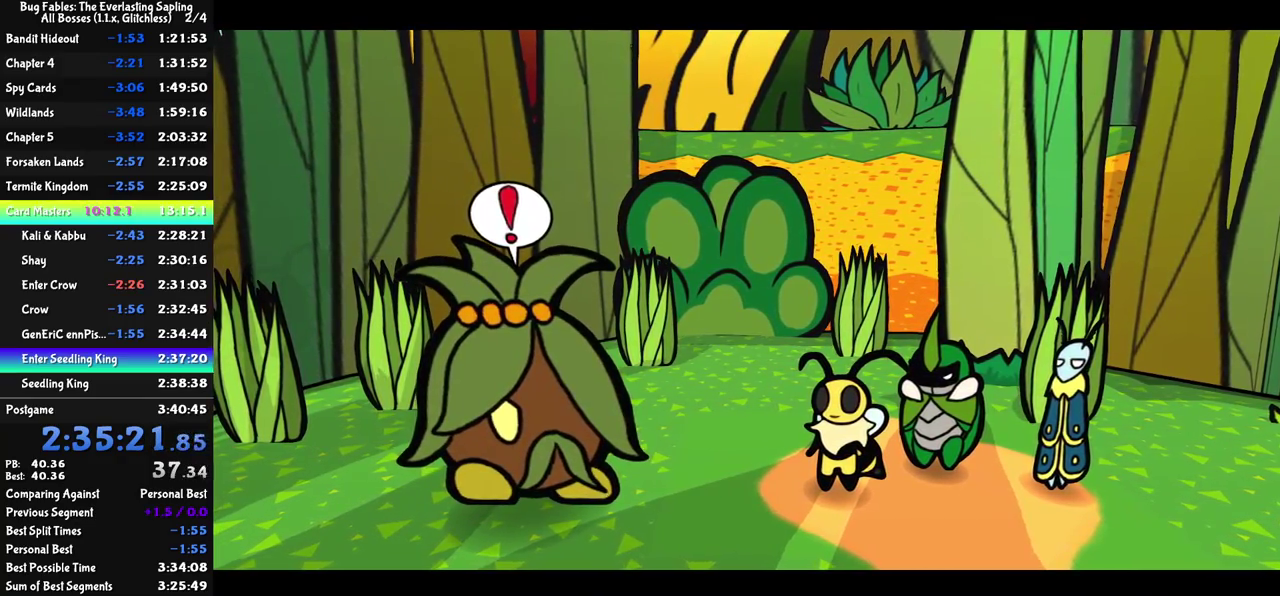
{"buttons": ["C_RIGHT"], "left_stick": "center", "events": []}
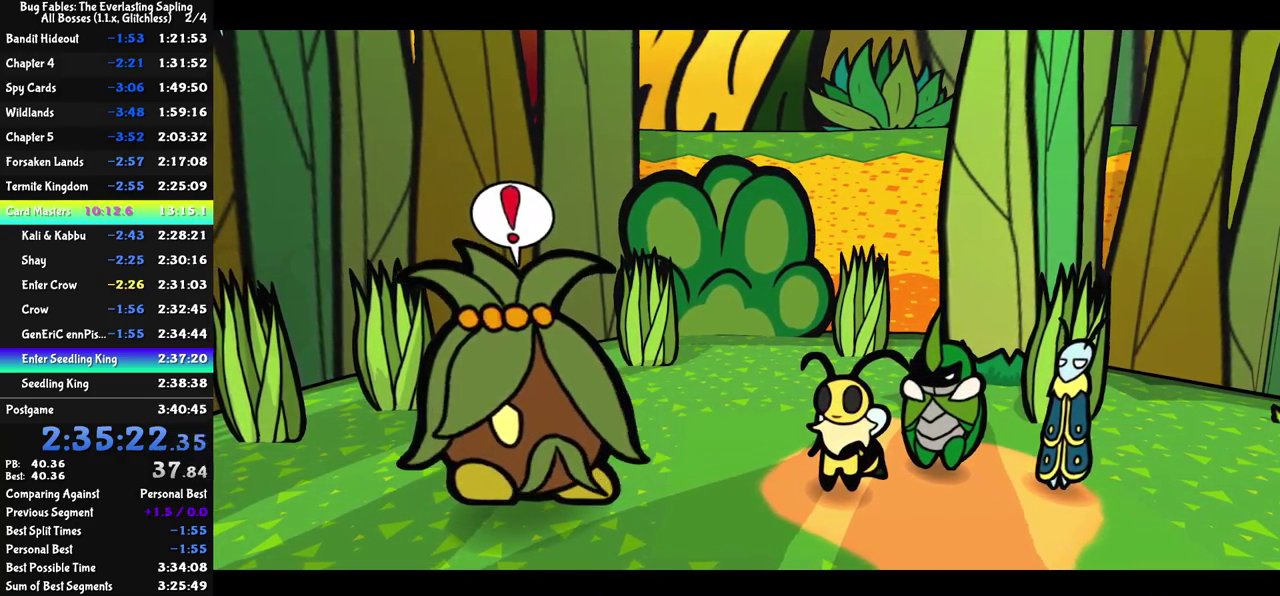
{"buttons": ["C_RIGHT"], "left_stick": "center", "events": []}
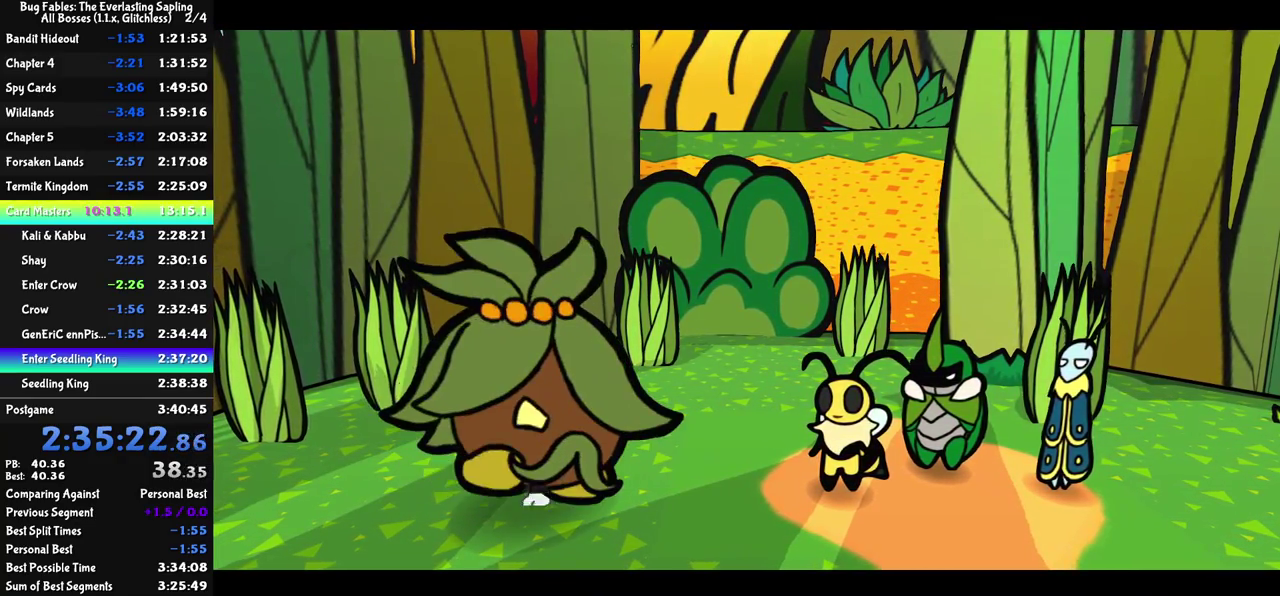
{"buttons": ["C_RIGHT"], "left_stick": "center", "events": []}
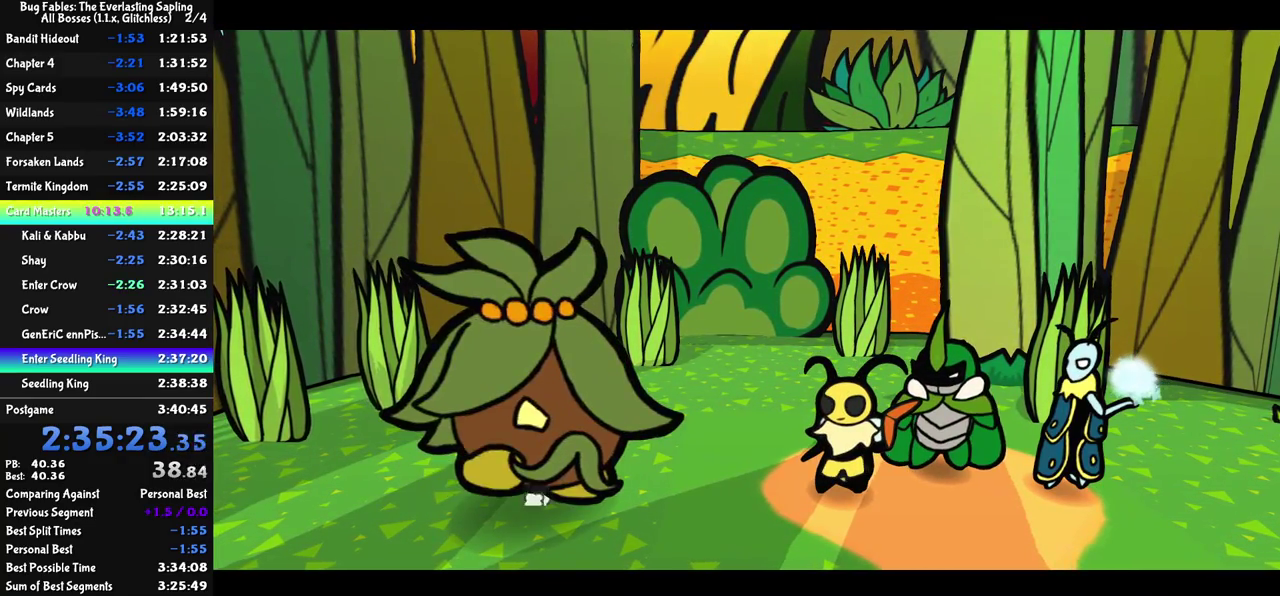
{"buttons": ["C_RIGHT"], "left_stick": "center", "events": []}
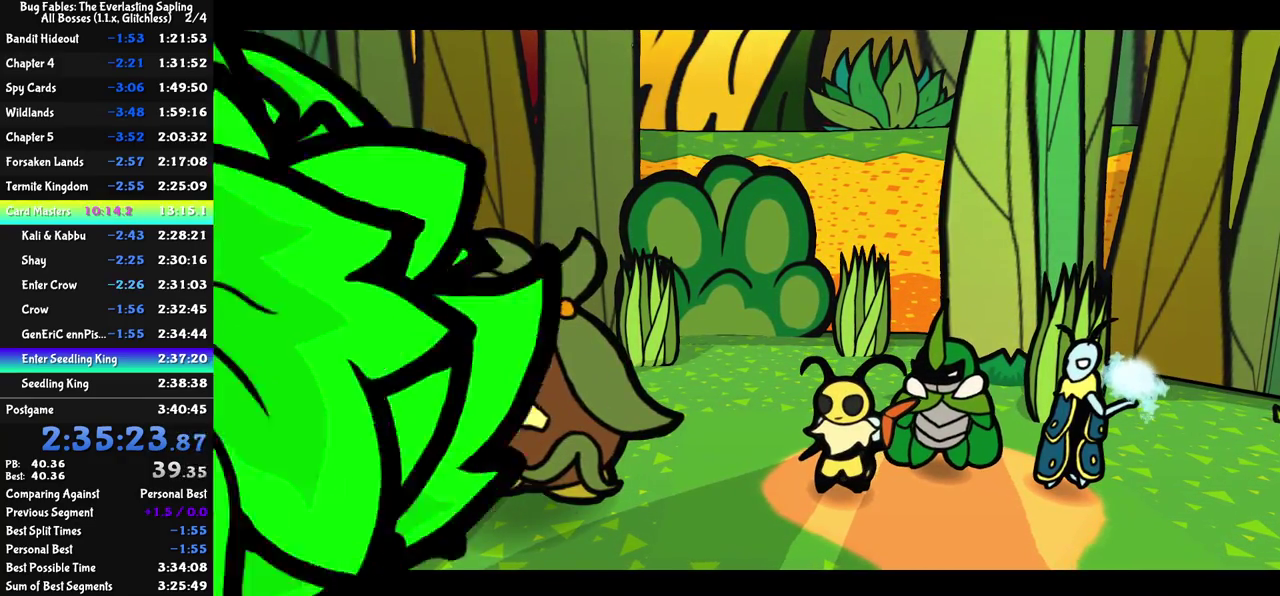
{"buttons": ["C_RIGHT"], "left_stick": "center", "events": []}
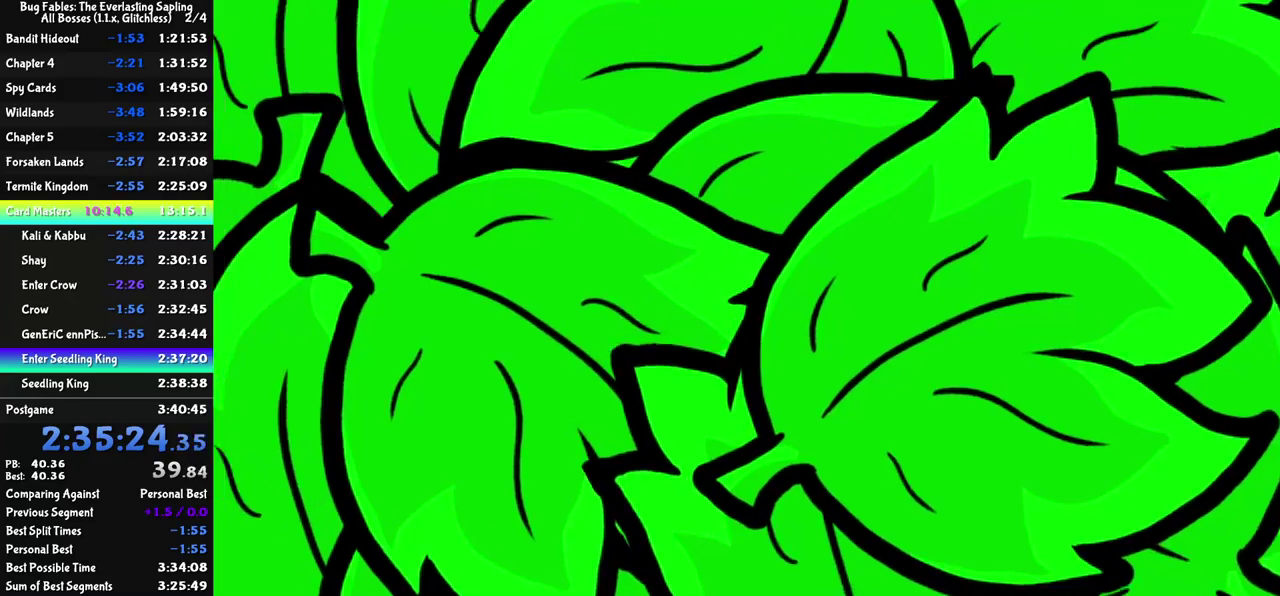
{"buttons": ["C_RIGHT"], "left_stick": "center", "events": []}
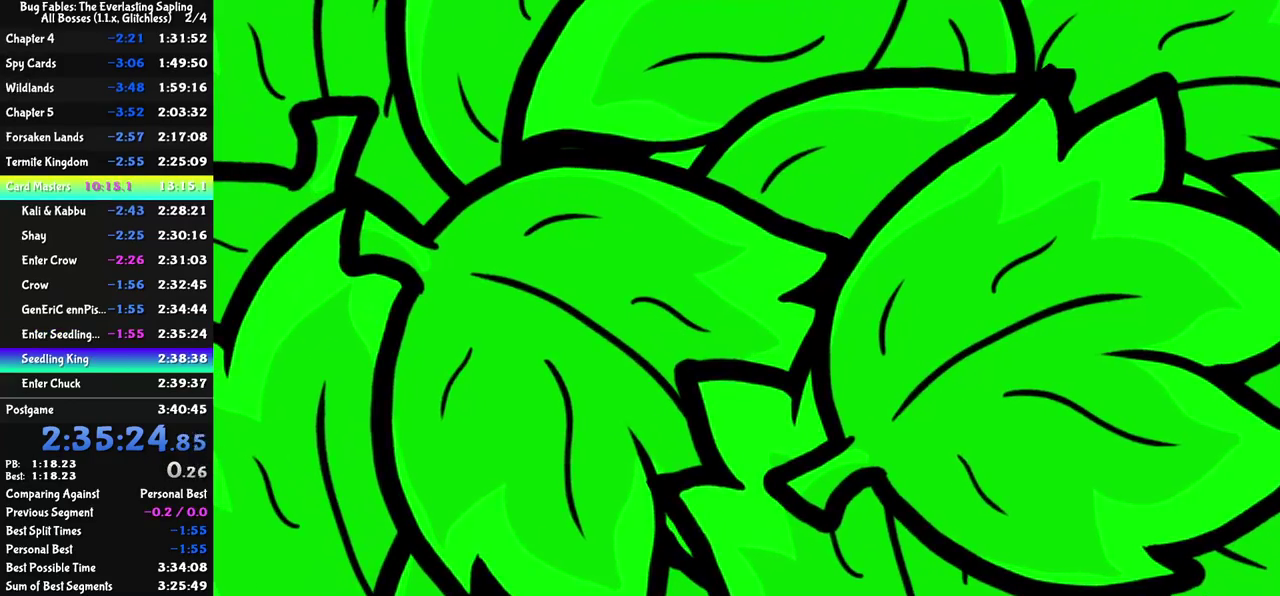
{"buttons": [], "left_stick": "center", "events": [[383, "C_RIGHT", "up"]]}
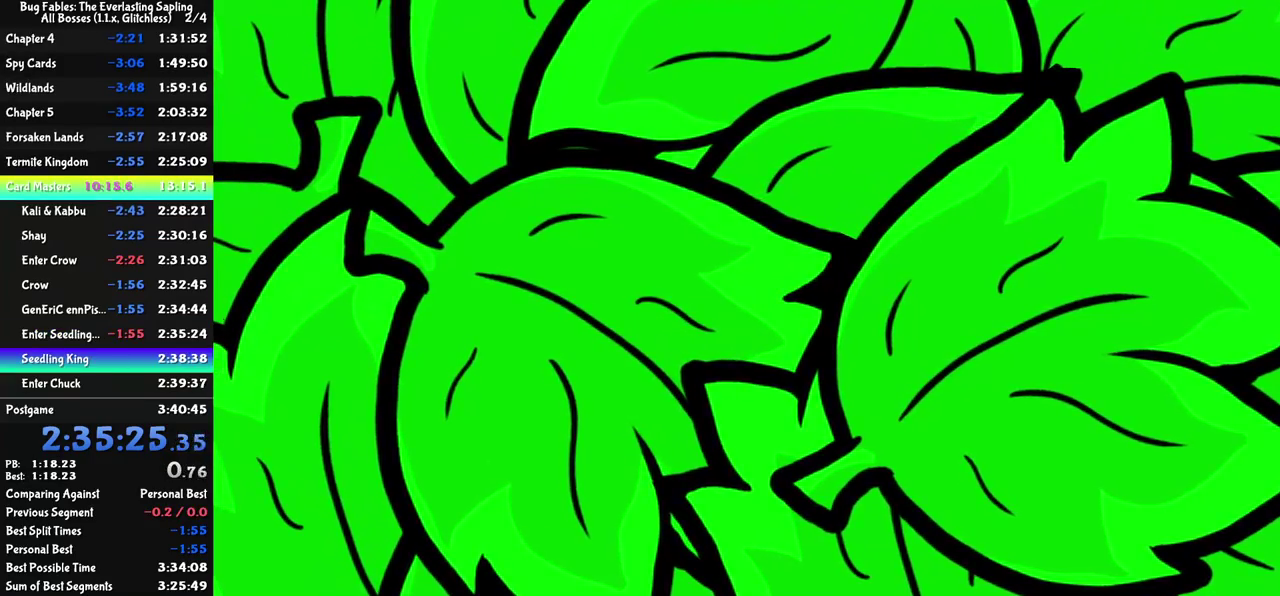
{"buttons": [], "left_stick": "center", "events": []}
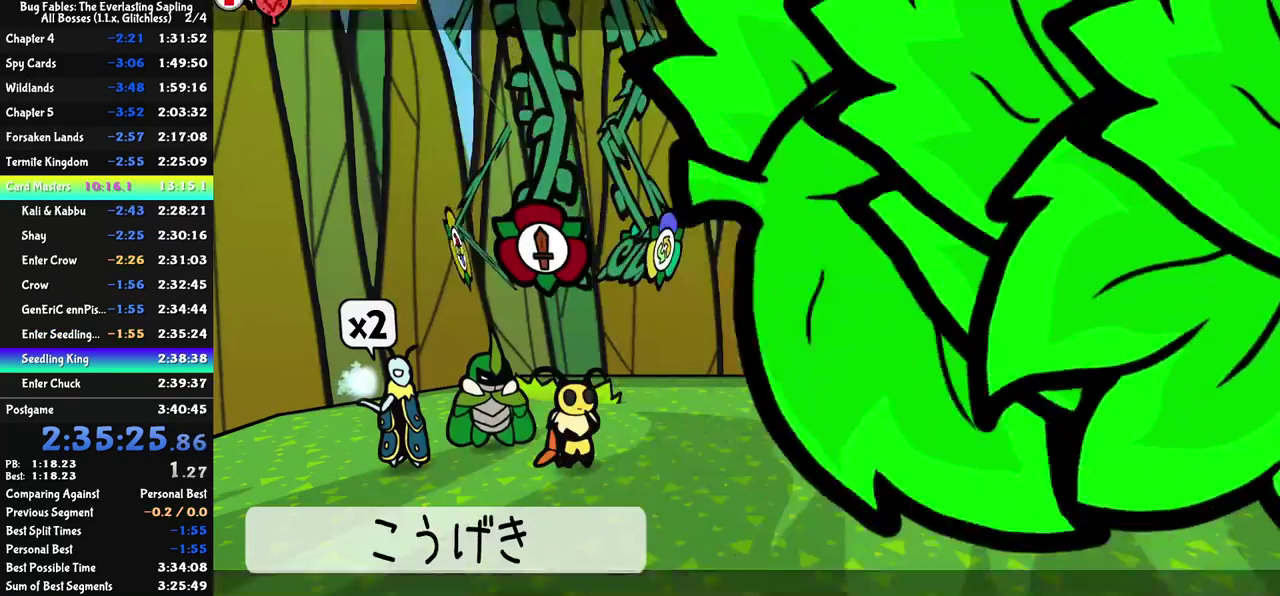
{"buttons": ["C_DOWN"], "left_stick": "center", "events": [[150, "C_RIGHT", "down"], [200, "C_RIGHT", "up"], [250, "DPAD_LEFT", "down"], [317, "DPAD_LEFT", "up"], [350, "DPAD_LEFT", "down"], [417, "DPAD_LEFT", "up"], [467, "C_DOWN", "down"]]}
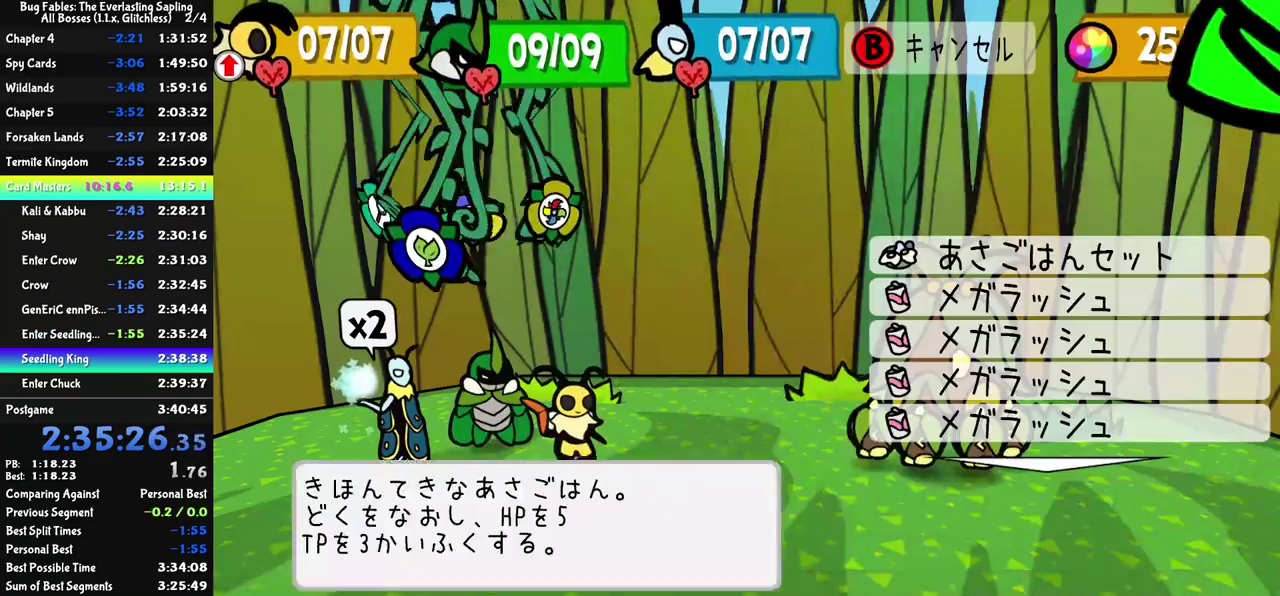
{"buttons": ["C_DOWN"], "left_stick": "center", "events": [[200, "DPAD_DOWN", "down"], [317, "DPAD_DOWN", "up"]]}
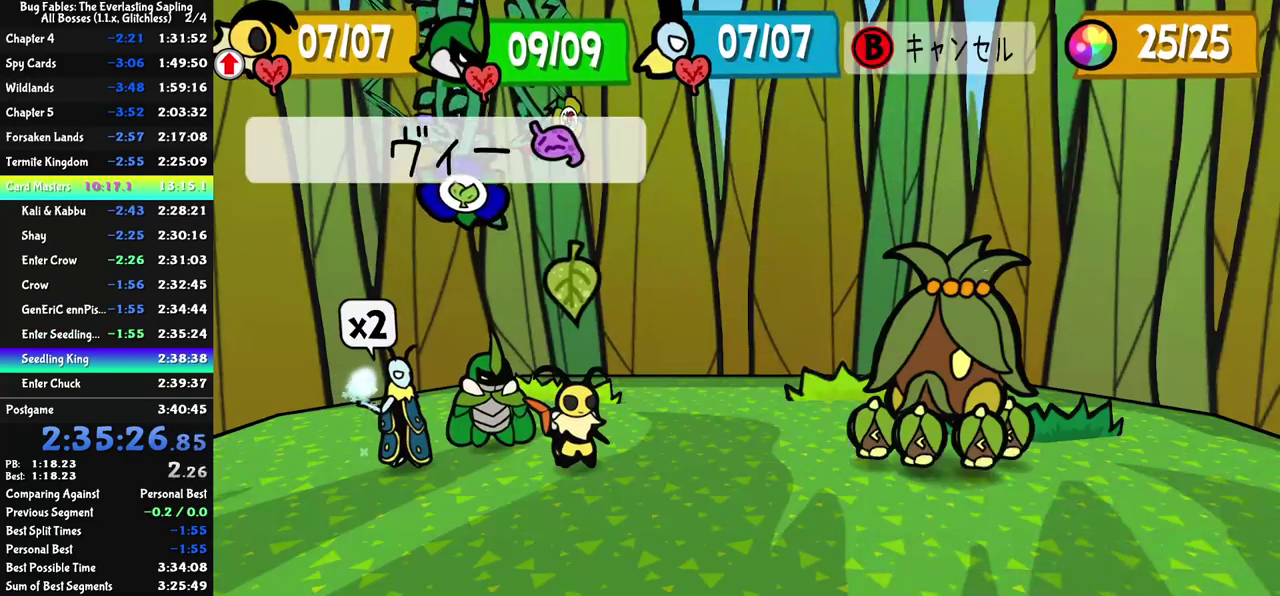
{"buttons": [], "left_stick": "center", "events": [[33, "C_DOWN", "up"]]}
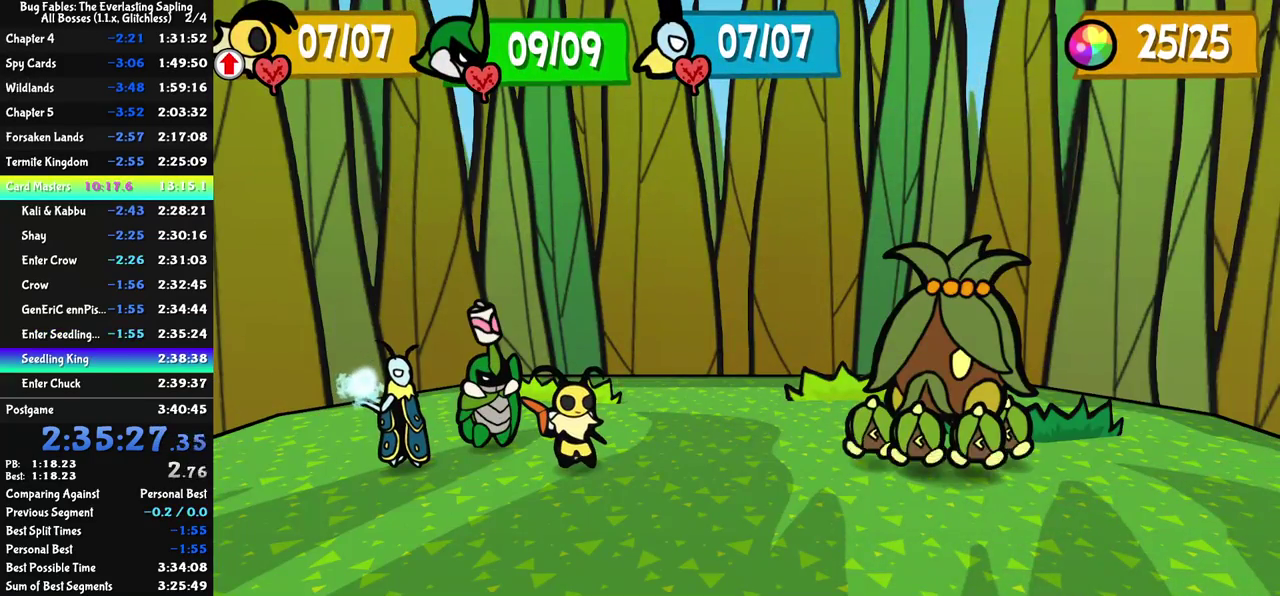
{"buttons": [], "left_stick": "center", "events": []}
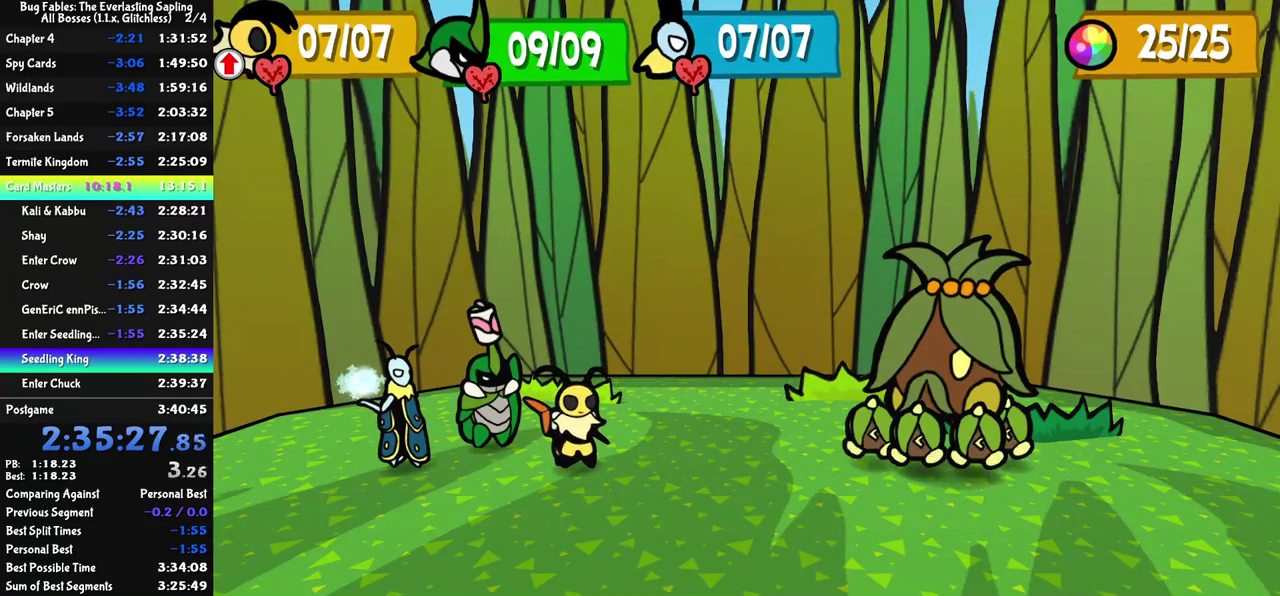
{"buttons": [], "left_stick": "center", "events": []}
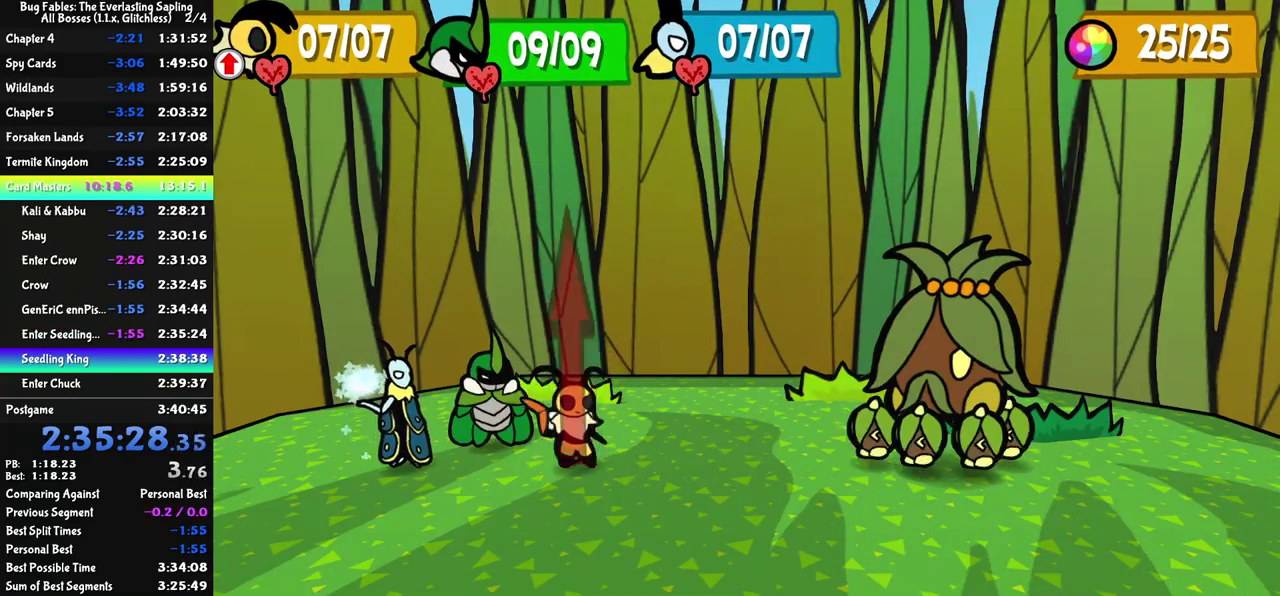
{"buttons": [], "left_stick": "center", "events": []}
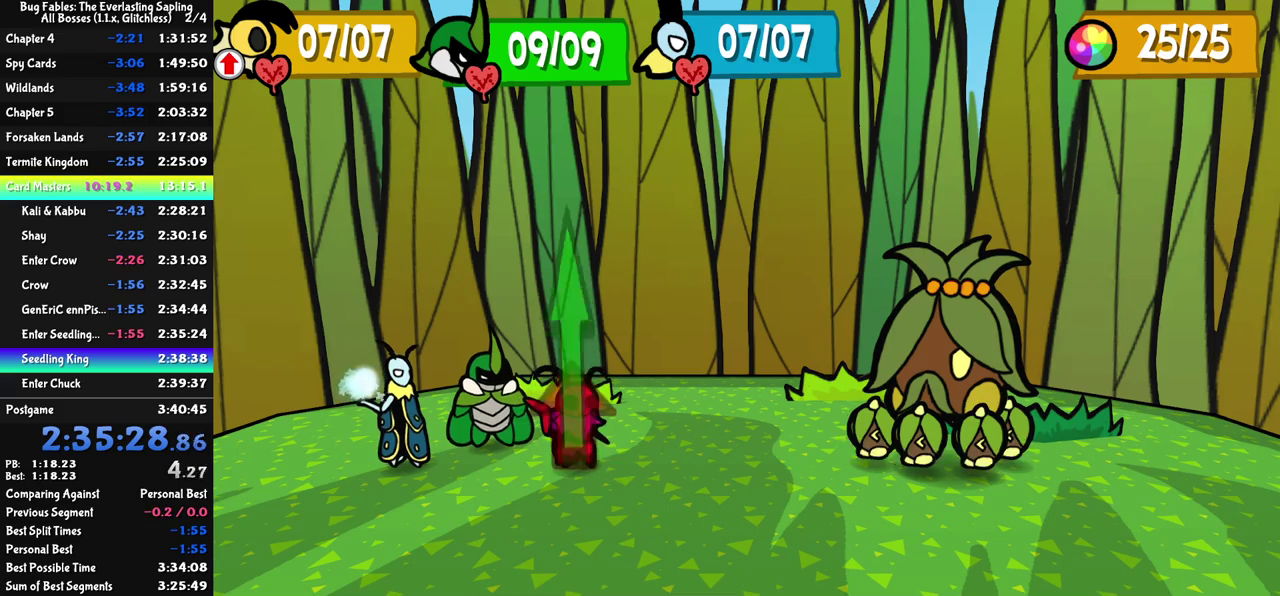
{"buttons": [], "left_stick": "center", "events": []}
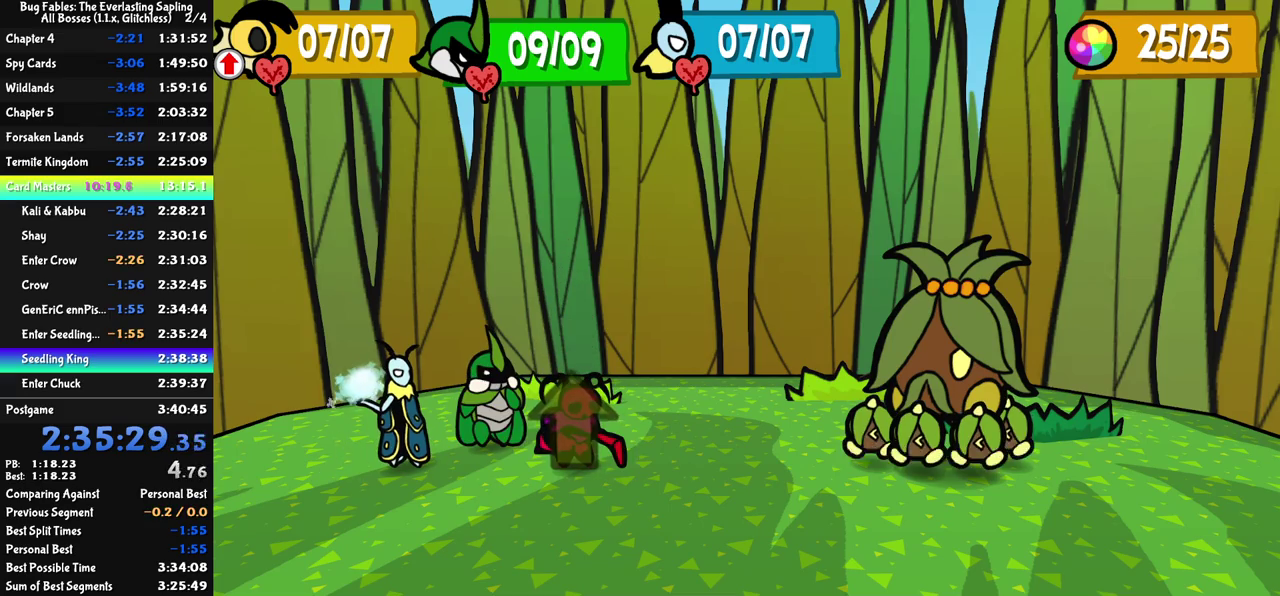
{"buttons": ["C_RIGHT"], "left_stick": "center", "events": [[483, "C_RIGHT", "down"]]}
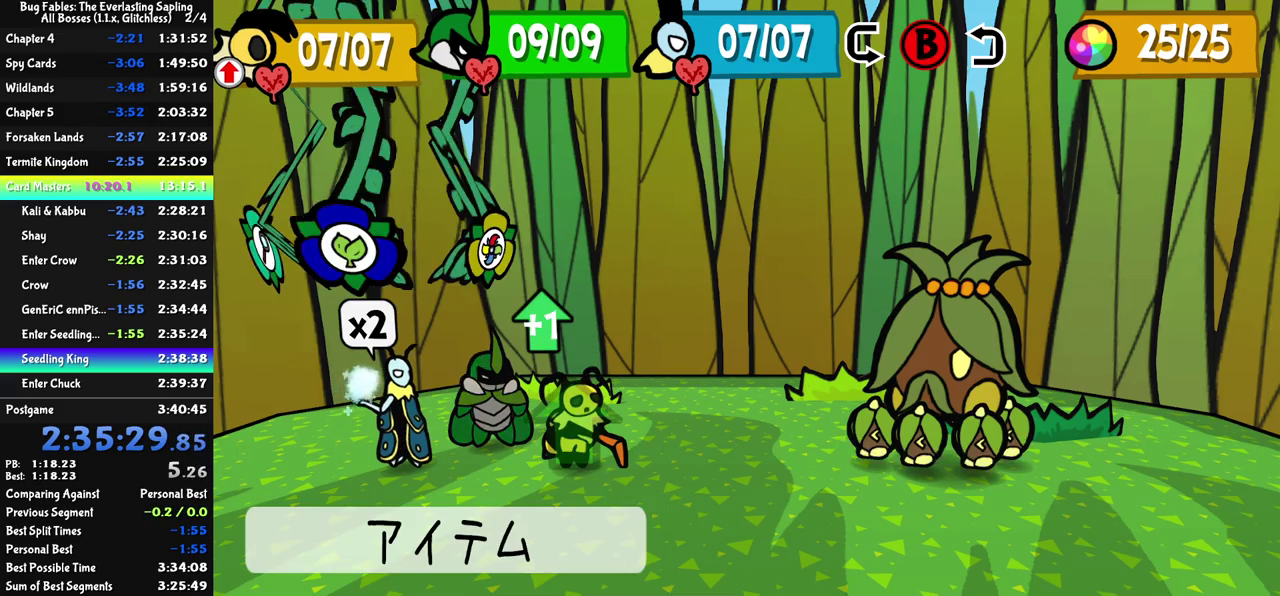
{"buttons": [], "left_stick": "center", "events": [[33, "C_RIGHT", "up"], [183, "DPAD_LEFT", "down"], [267, "DPAD_LEFT", "up"], [333, "DPAD_LEFT", "down"], [450, "DPAD_LEFT", "up"]]}
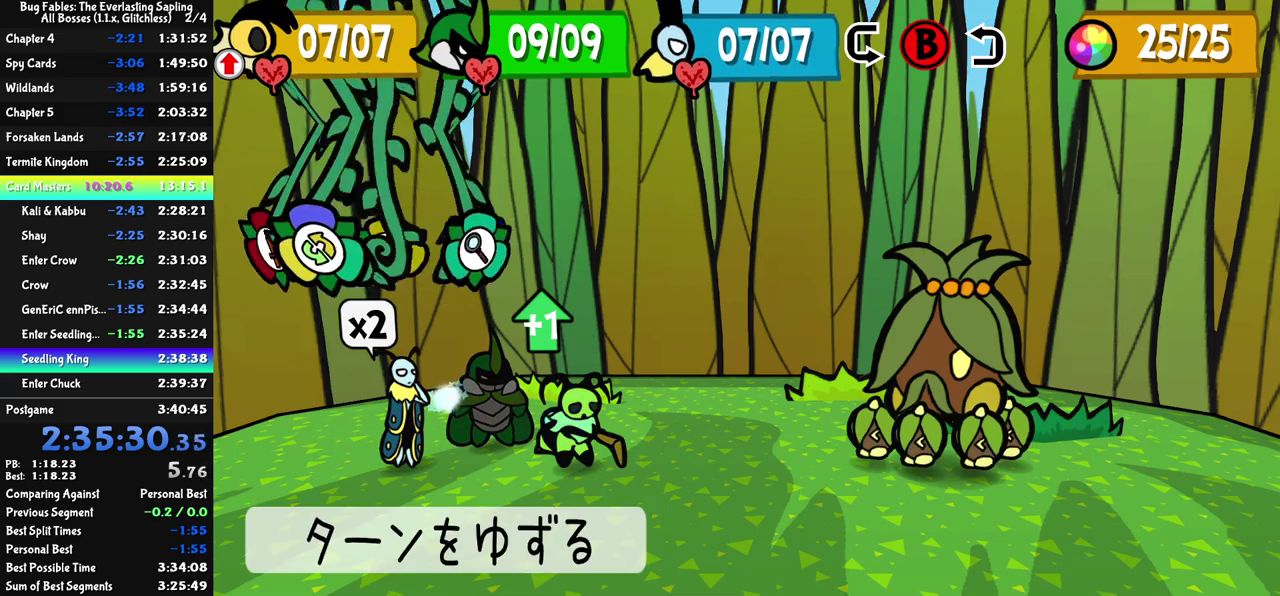
{"buttons": [], "left_stick": "center", "events": []}
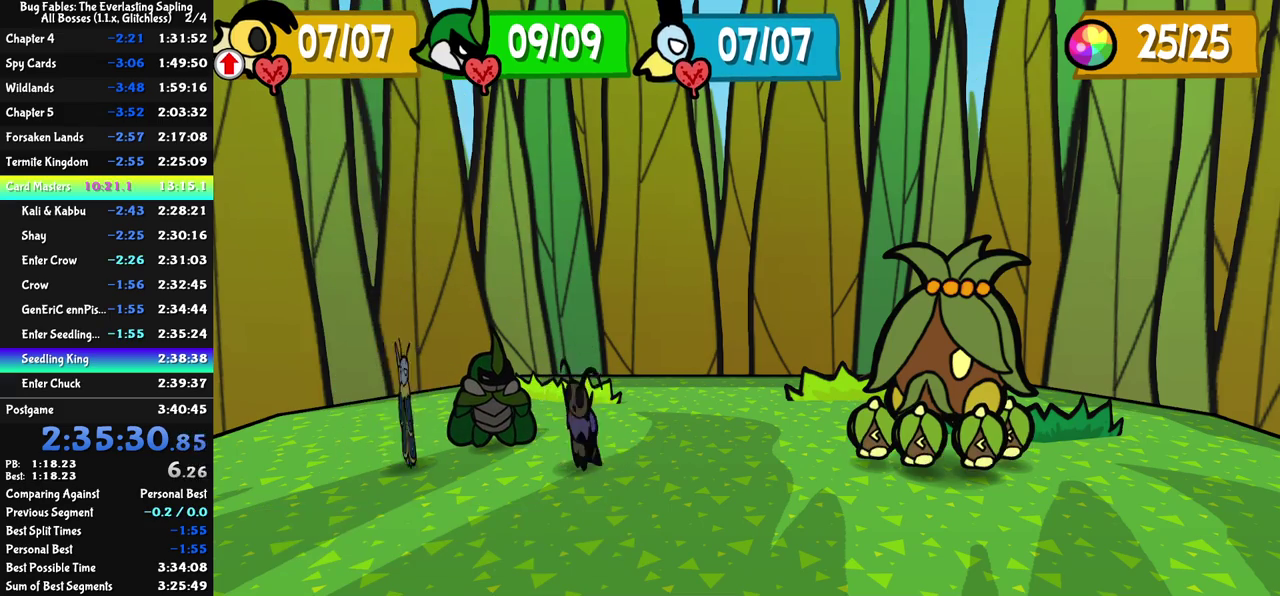
{"buttons": [], "left_stick": "center", "events": []}
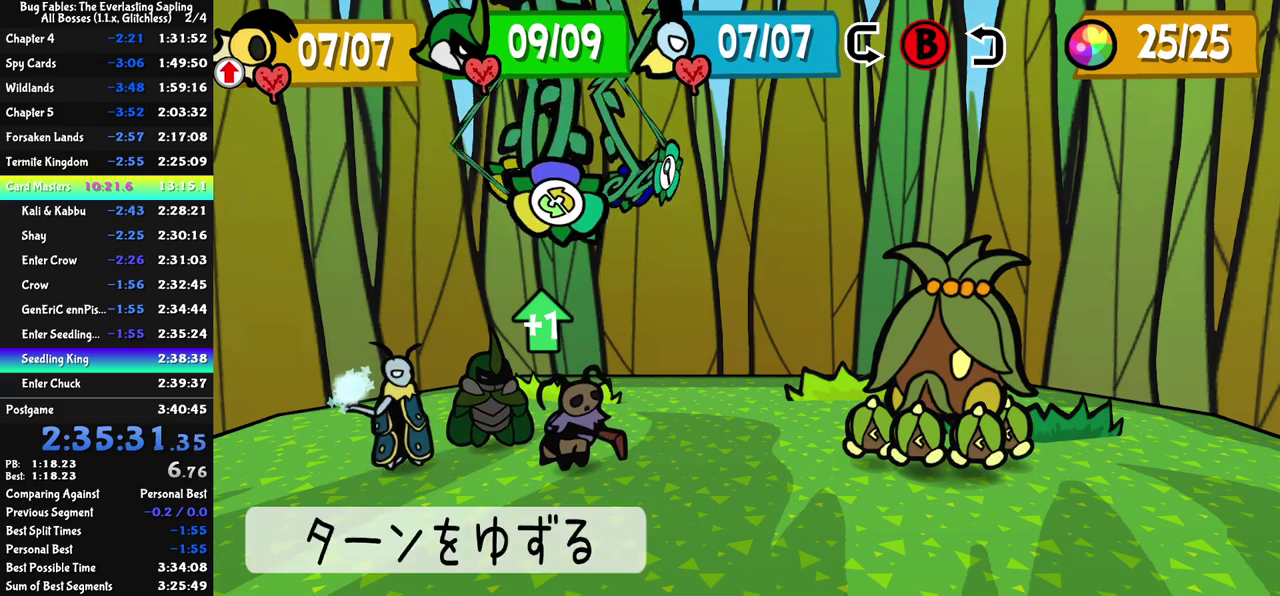
{"buttons": [], "left_stick": "center", "events": [[83, "DPAD_LEFT", "down"], [150, "DPAD_LEFT", "up"], [217, "DPAD_LEFT", "down"], [300, "DPAD_LEFT", "up"]]}
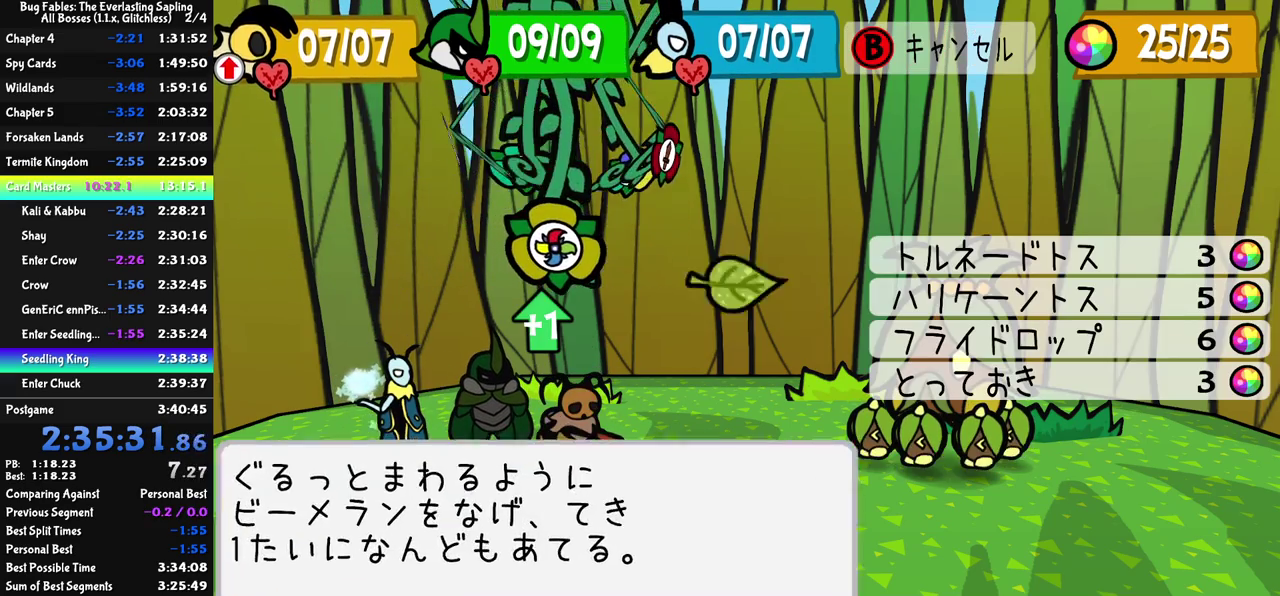
{"buttons": ["C_DOWN"], "left_stick": "center", "events": [[83, "DPAD_DOWN", "down"], [200, "DPAD_DOWN", "up"], [267, "C_DOWN", "down"], [300, "C_DOWN", "up"], [383, "C_DOWN", "down"], [417, "C_DOWN", "up"], [500, "C_DOWN", "down"]]}
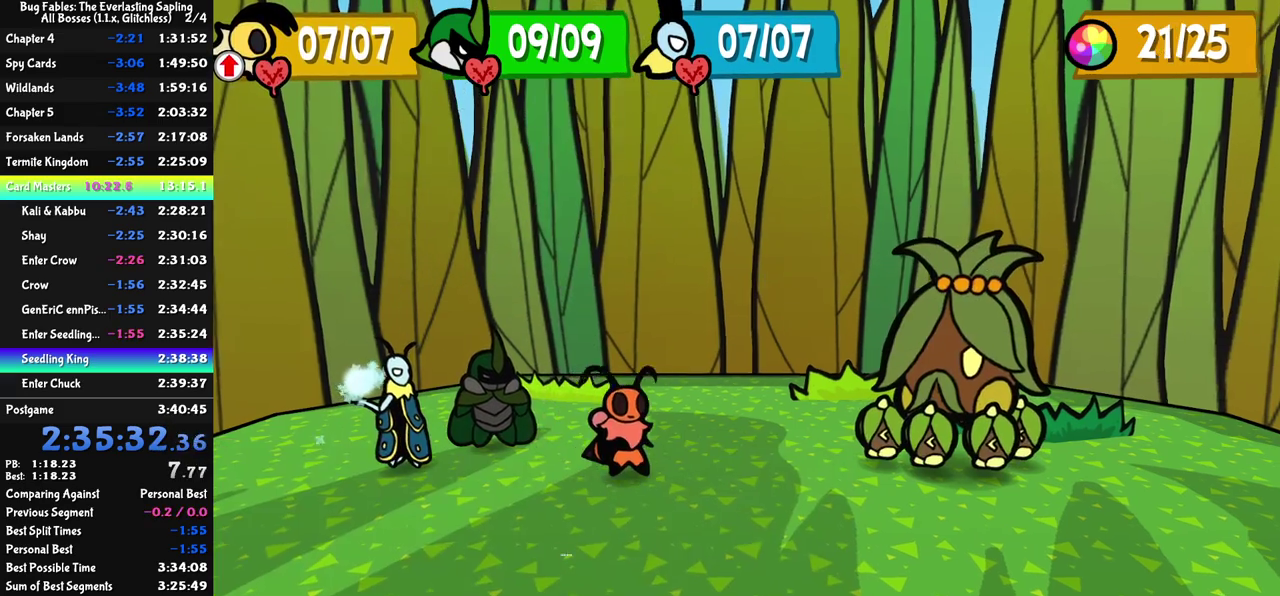
{"buttons": ["L1"], "left_stick": "down-right"}